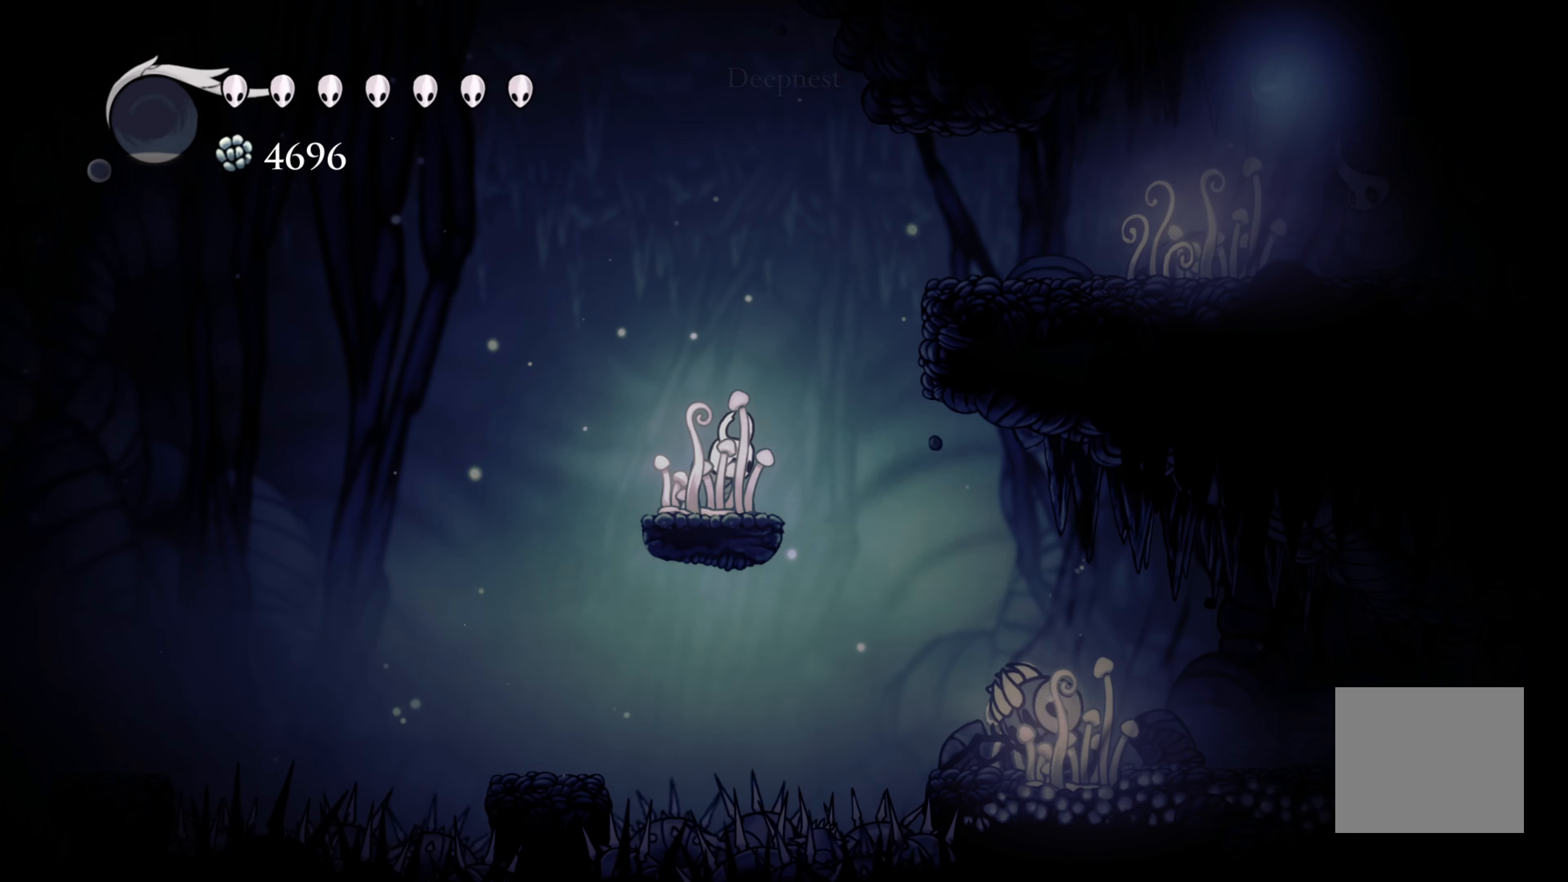
Gameplay with a controller (Xbox layout); each line is a JSON object with the inputs held at the frame after it. "events" lists button and stick changes between this image and that frame as [ms after this image, input, new state], when the widget could be followed in between. Not read: L3 R3.
{"buttons": [], "left_stick": "center", "right_stick": "center", "events": []}
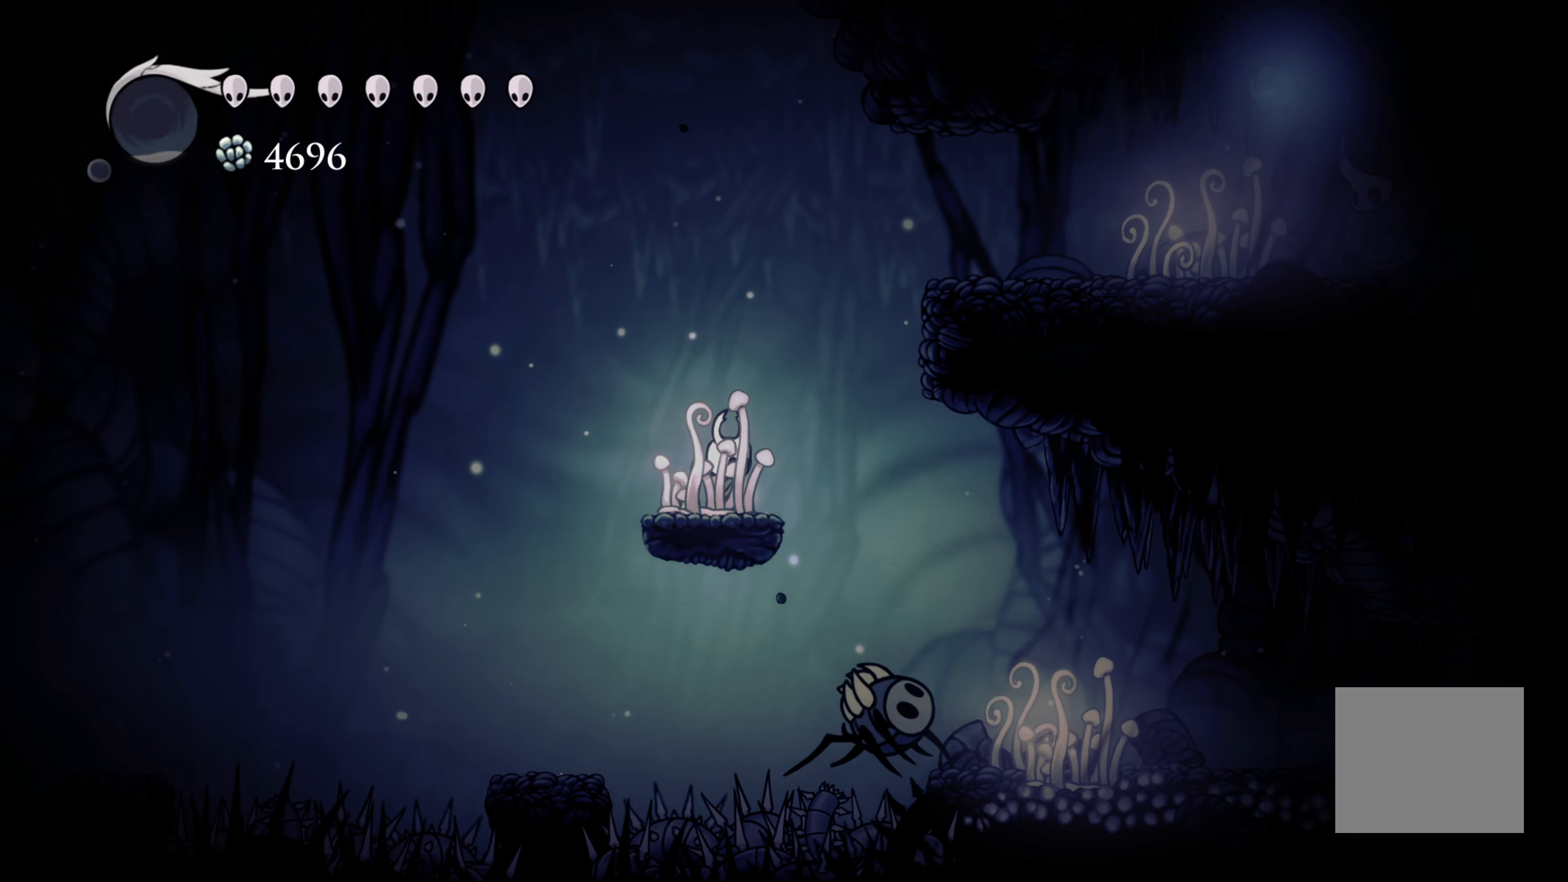
{"buttons": [], "left_stick": "center", "right_stick": "center", "events": []}
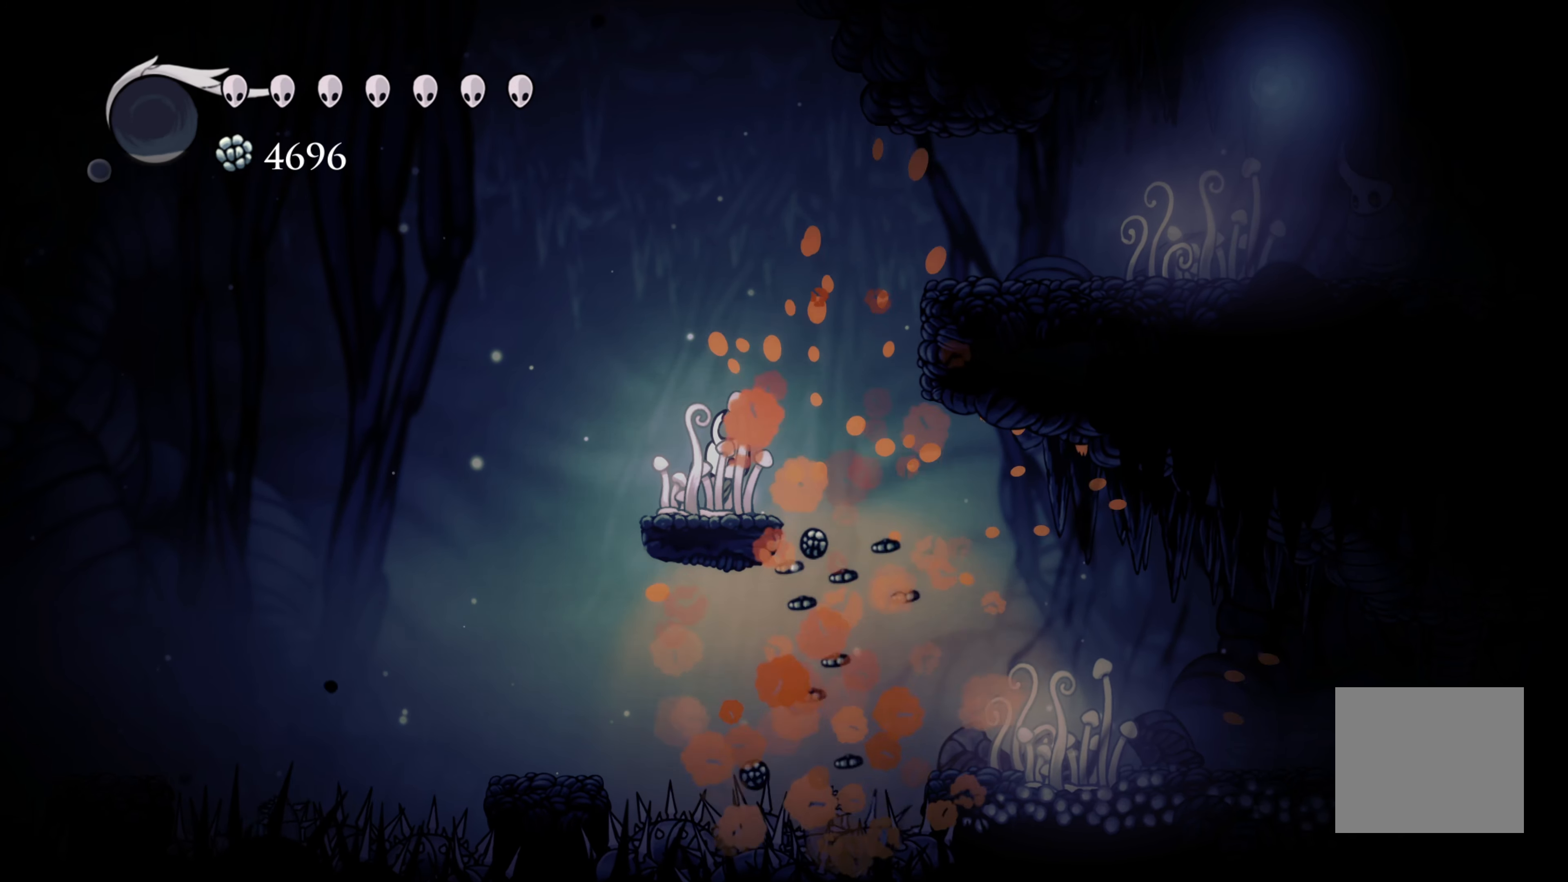
{"buttons": [], "left_stick": "center", "right_stick": "center", "events": []}
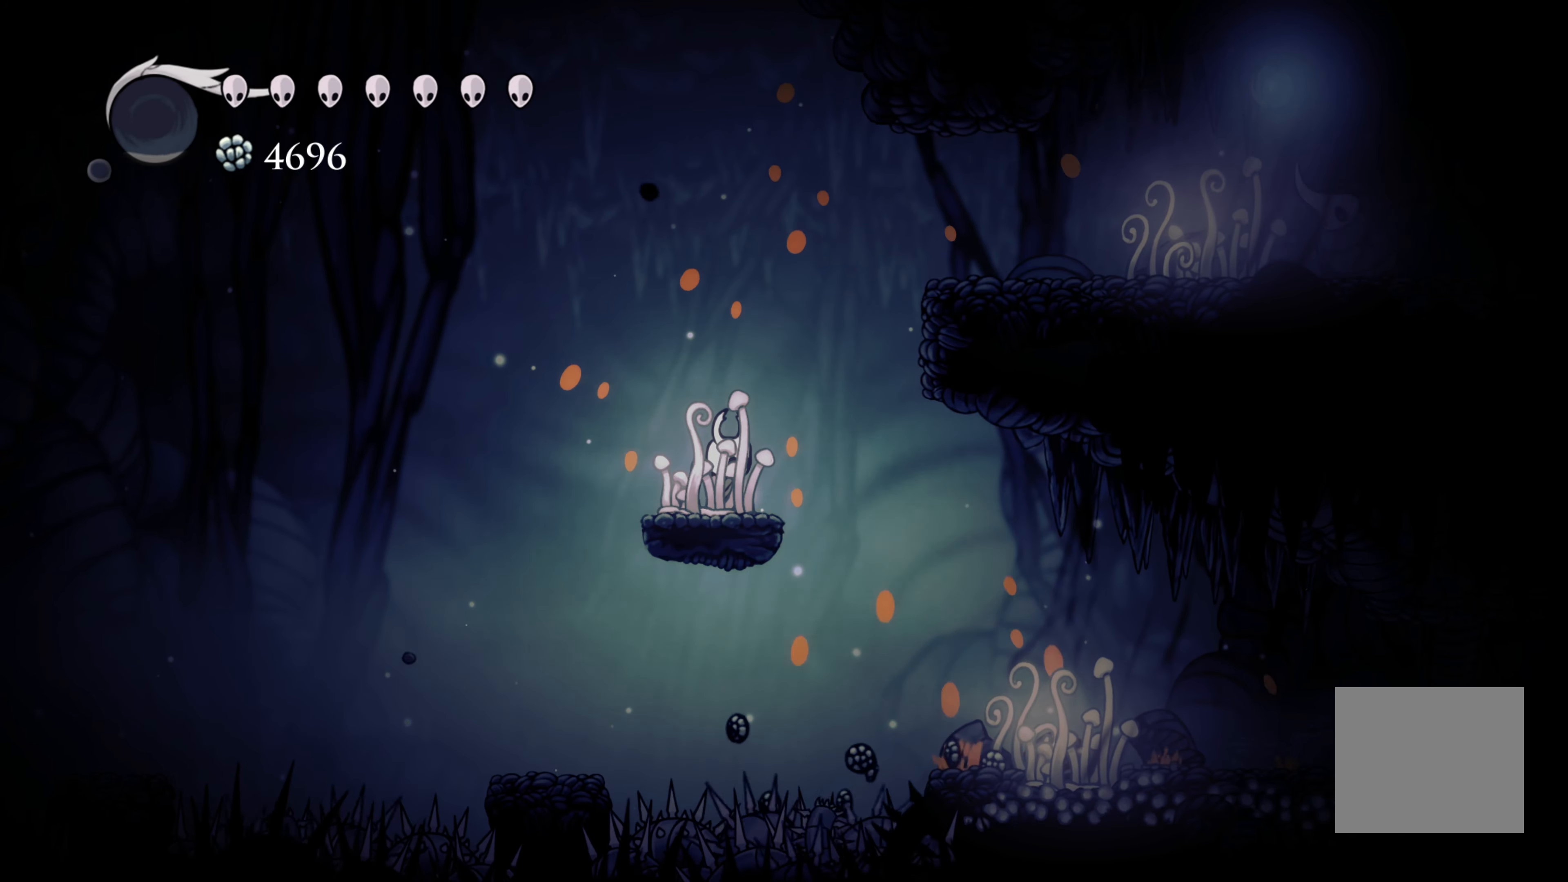
{"buttons": [], "left_stick": "center", "right_stick": "center", "events": []}
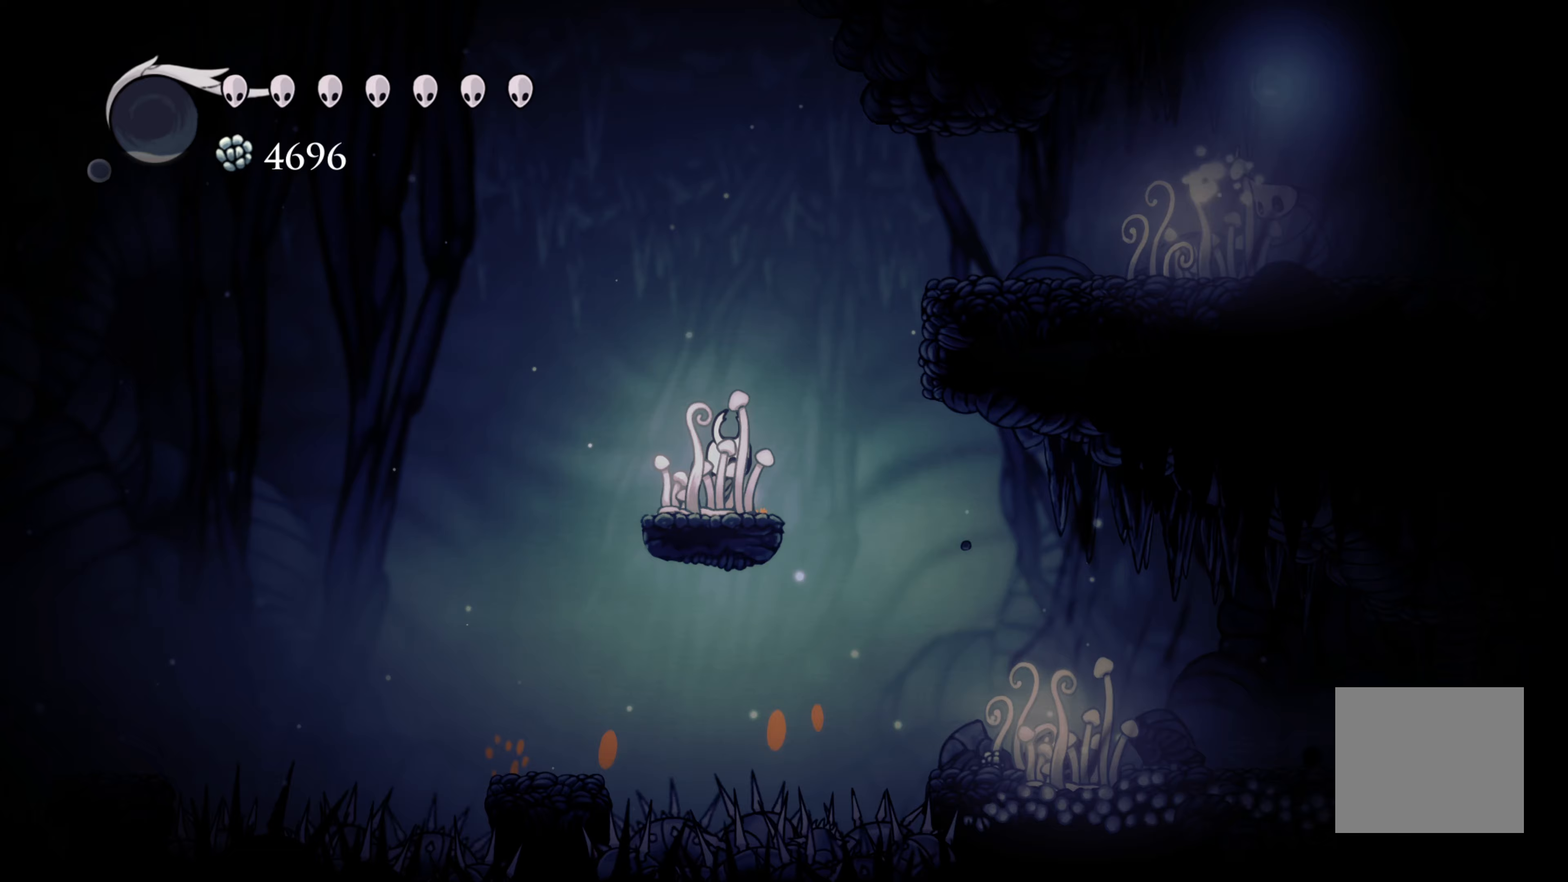
{"buttons": [], "left_stick": "center", "right_stick": "center", "events": []}
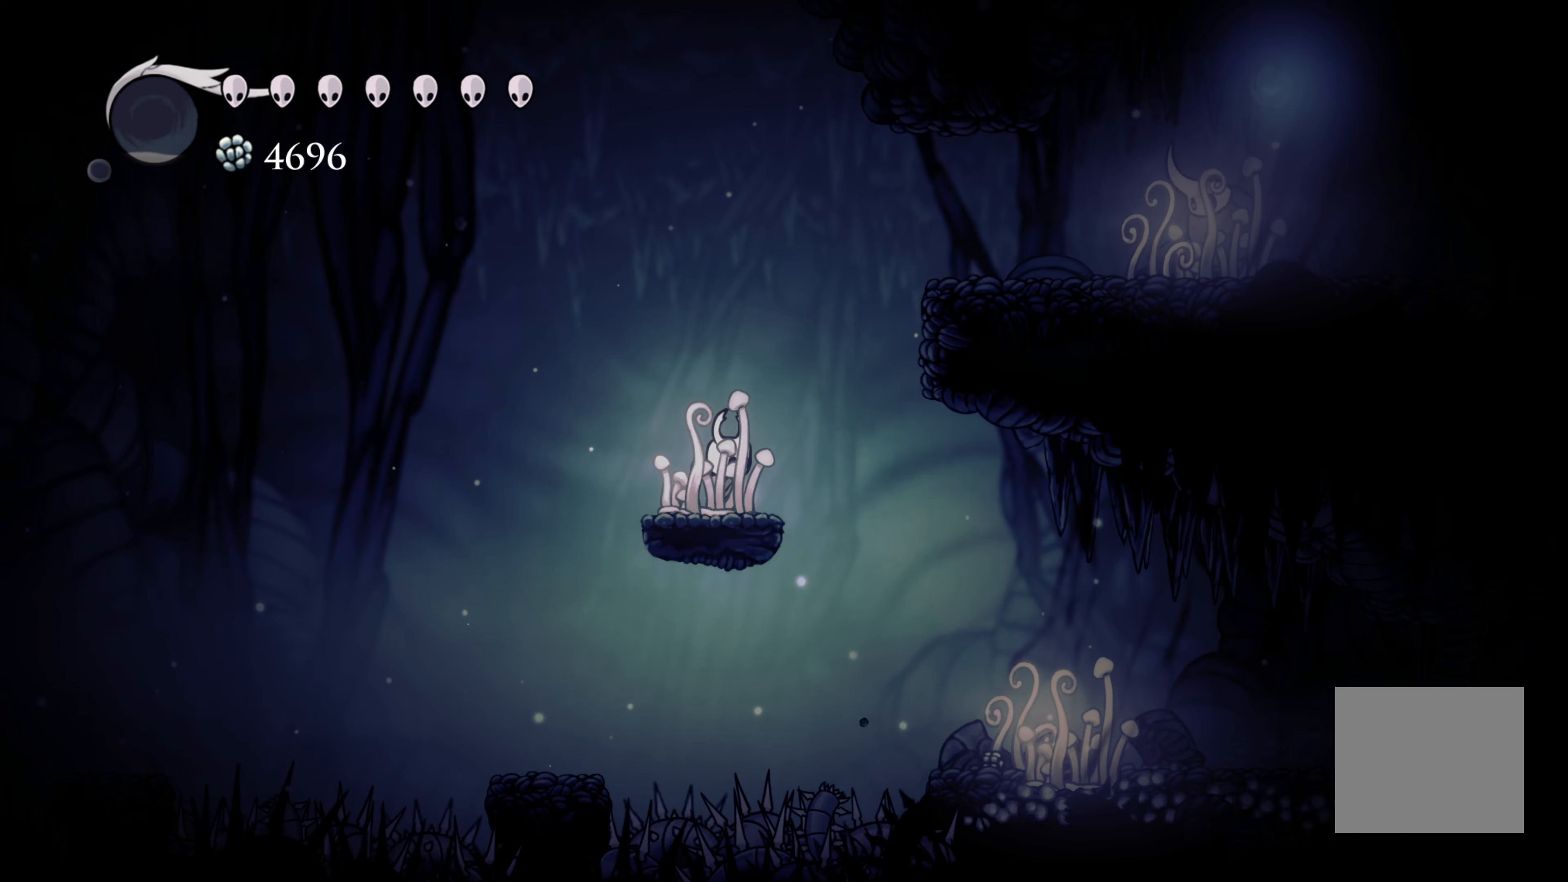
{"buttons": ["A"], "left_stick": "right", "right_stick": "center", "events": [[100, "left_stick", "right"], [200, "A", "down"]]}
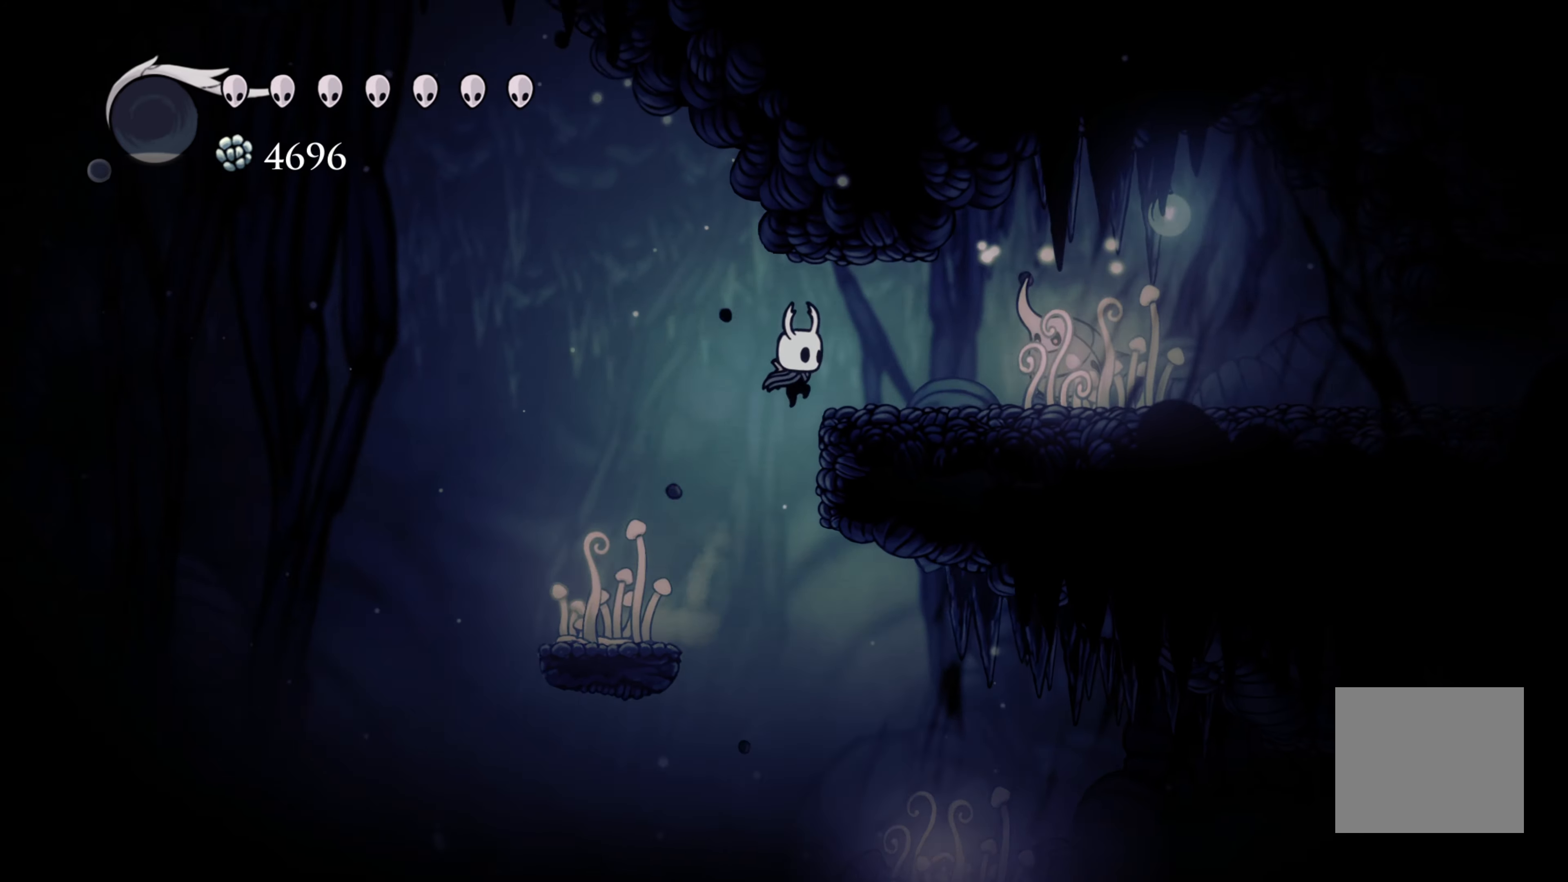
{"buttons": [], "left_stick": "center", "right_stick": "center", "events": [[183, "A", "up"], [200, "X", "down"], [267, "X", "up"], [350, "left_stick", "center"]]}
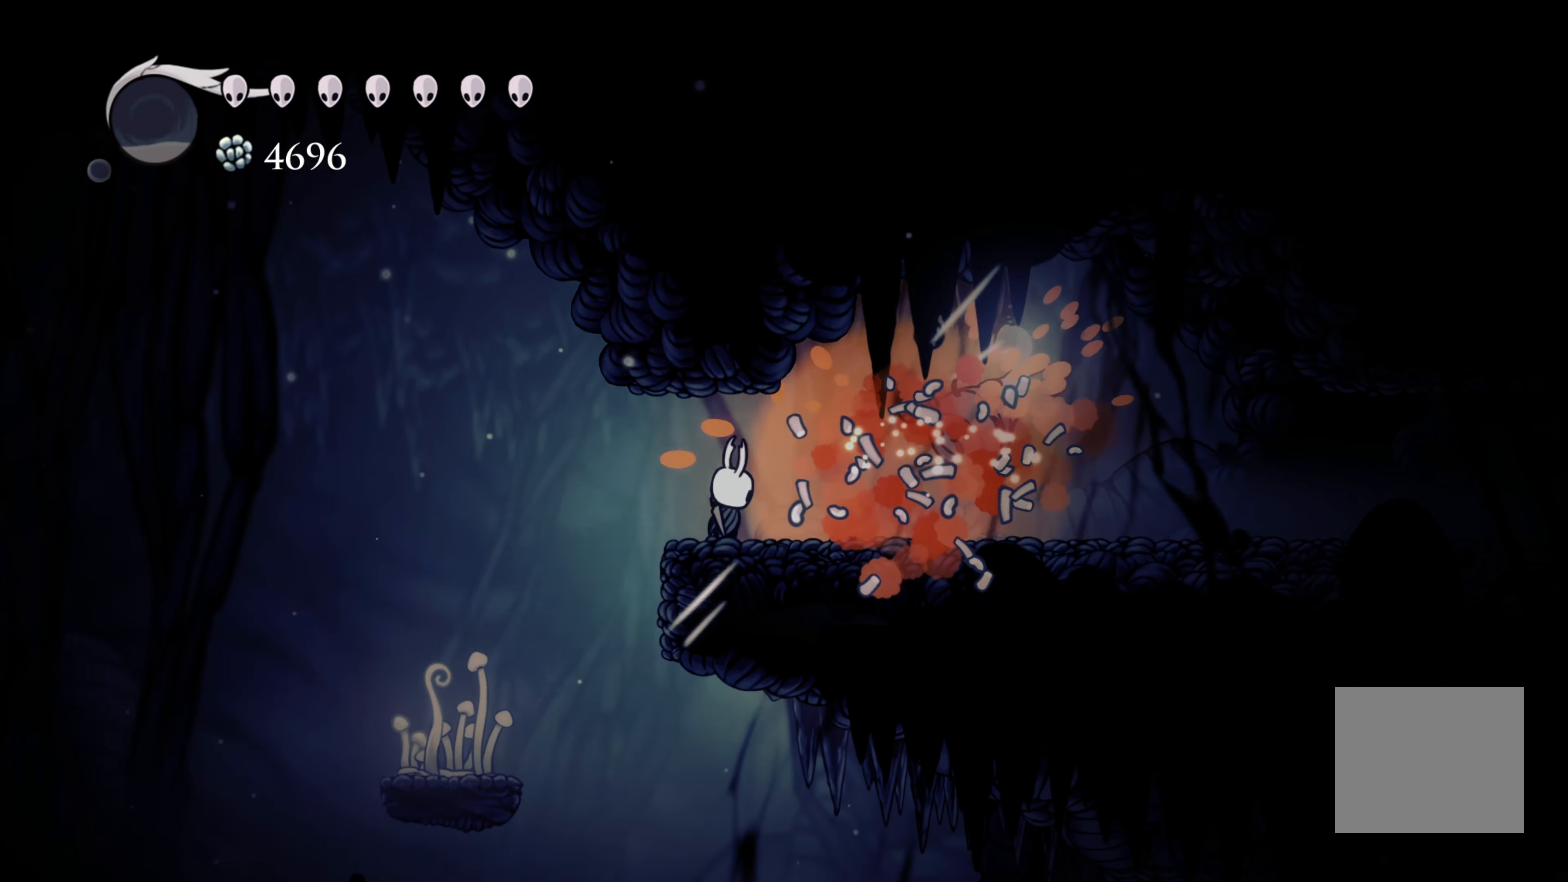
{"buttons": ["X"], "left_stick": "right", "right_stick": "center", "events": [[83, "left_stick", "right"], [383, "X", "down"]]}
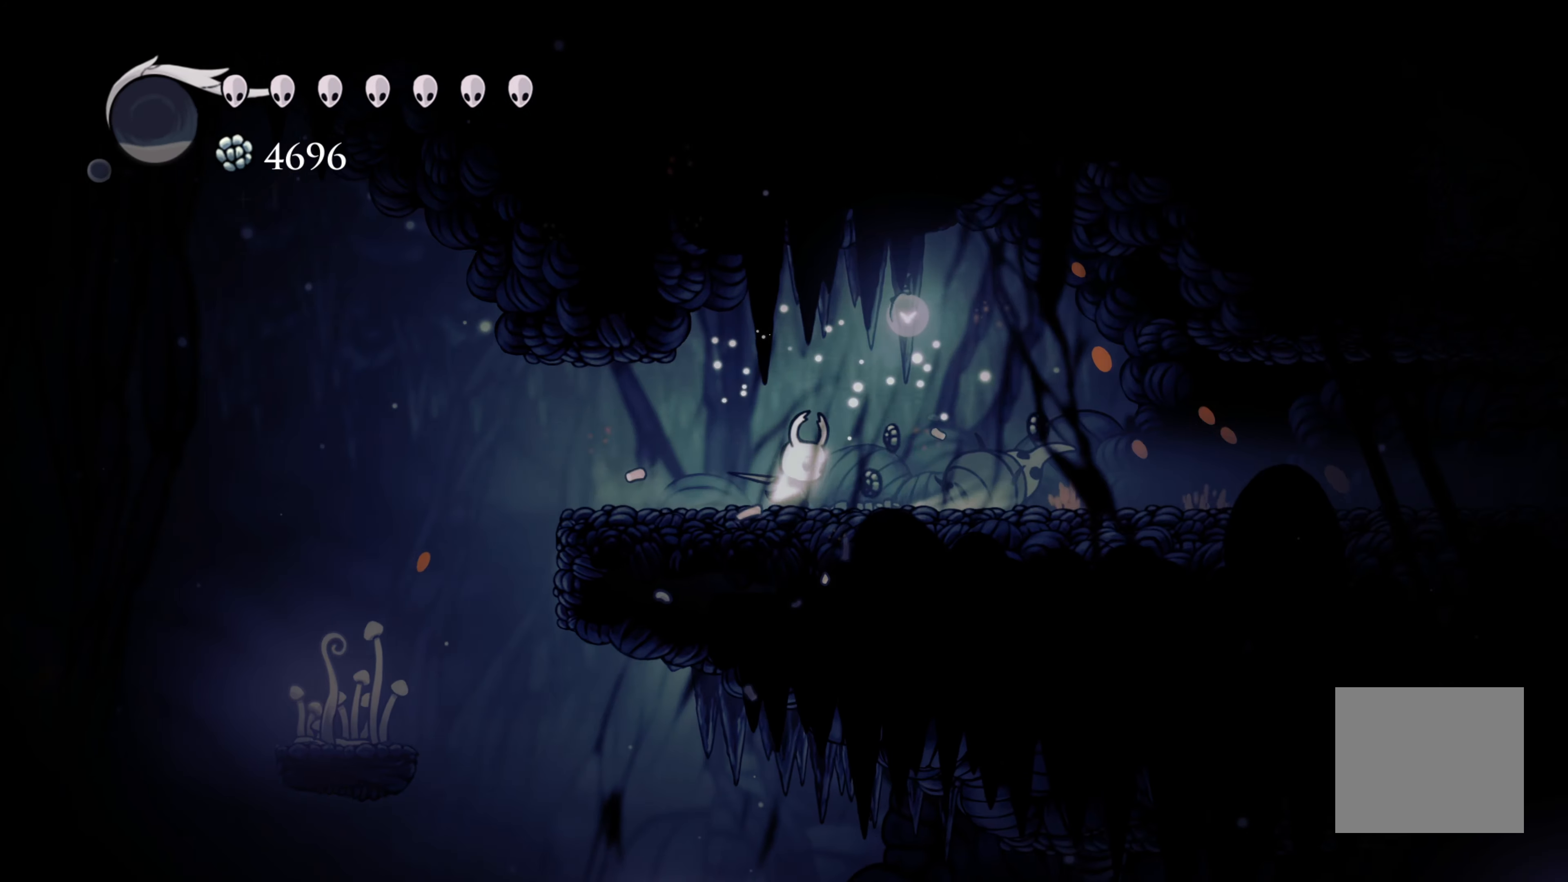
{"buttons": [], "left_stick": "right", "right_stick": "center", "events": [[17, "X", "up"], [300, "left_stick", "center"], [450, "left_stick", "right"]]}
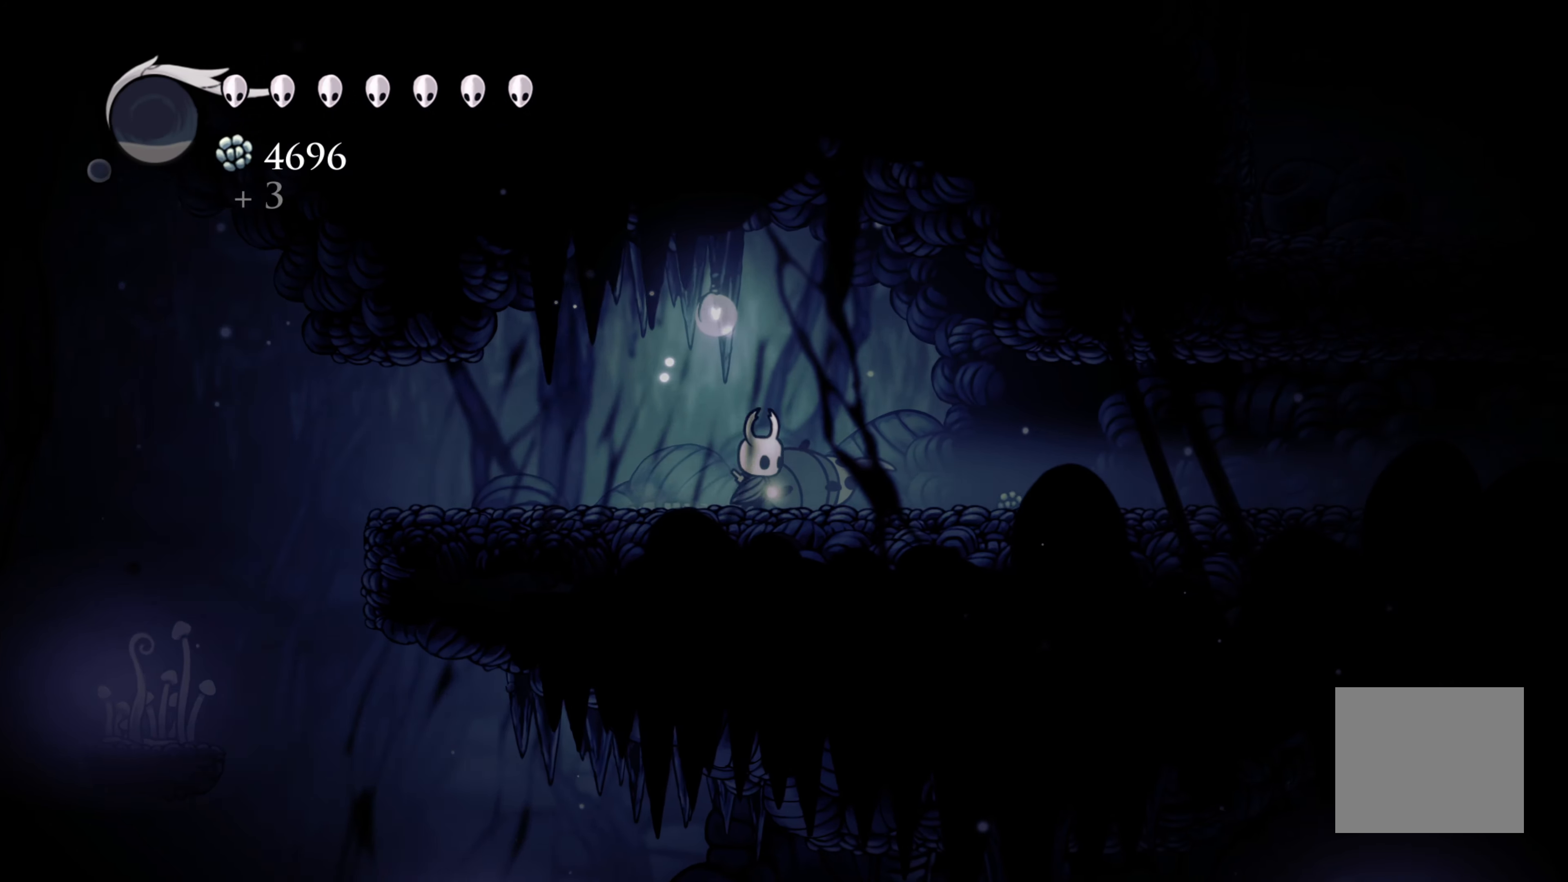
{"buttons": [], "left_stick": "right", "right_stick": "center", "events": [[117, "R2", "down"], [300, "R2", "up"]]}
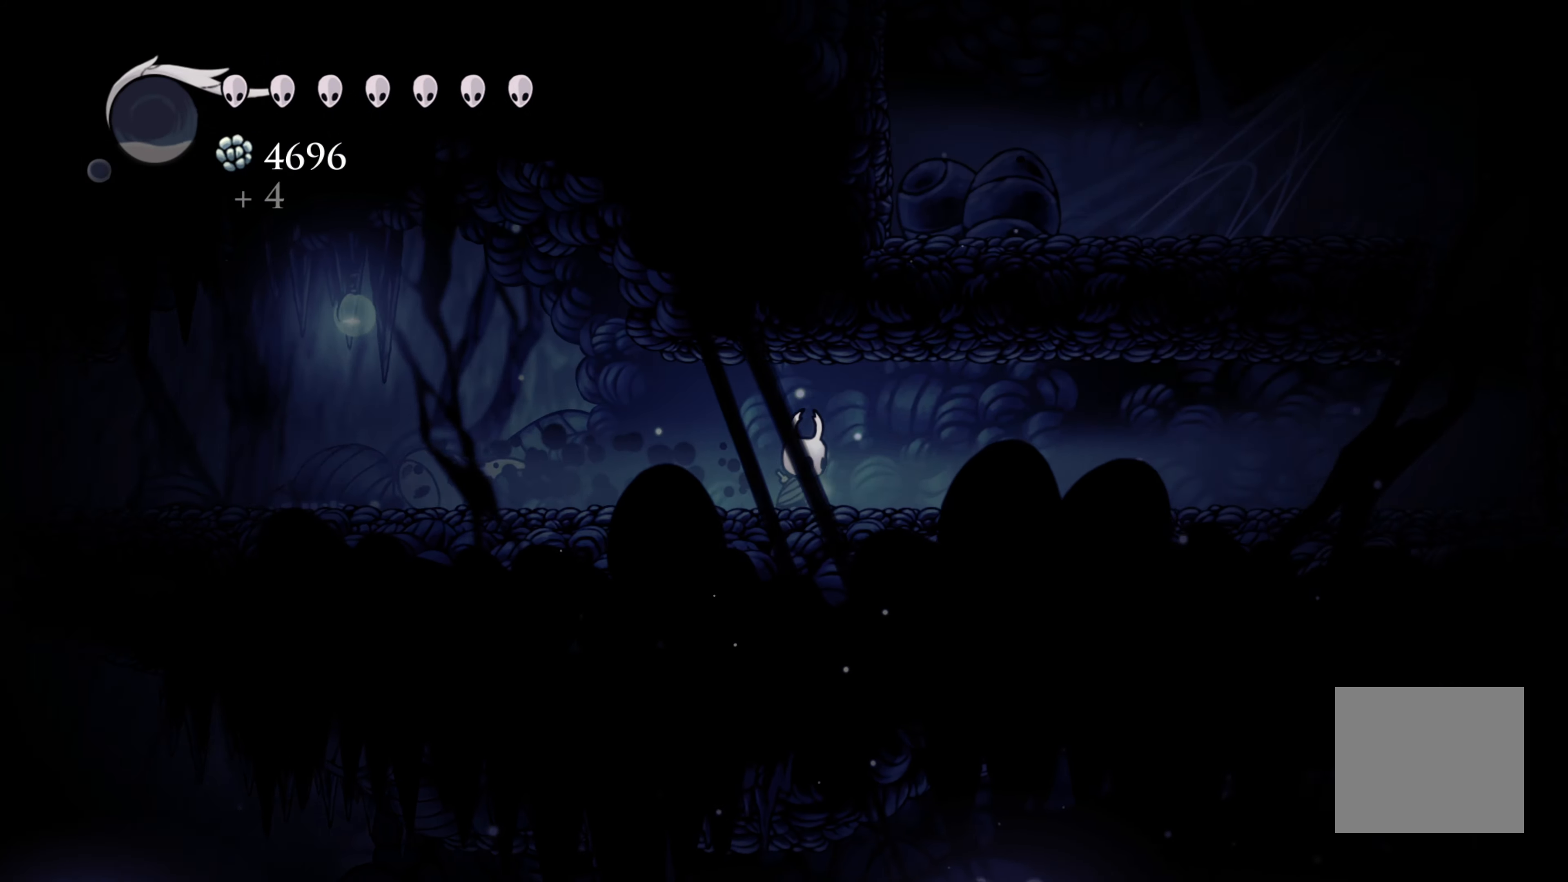
{"buttons": ["R2"], "left_stick": "right", "right_stick": "center", "events": [[350, "R2", "down"]]}
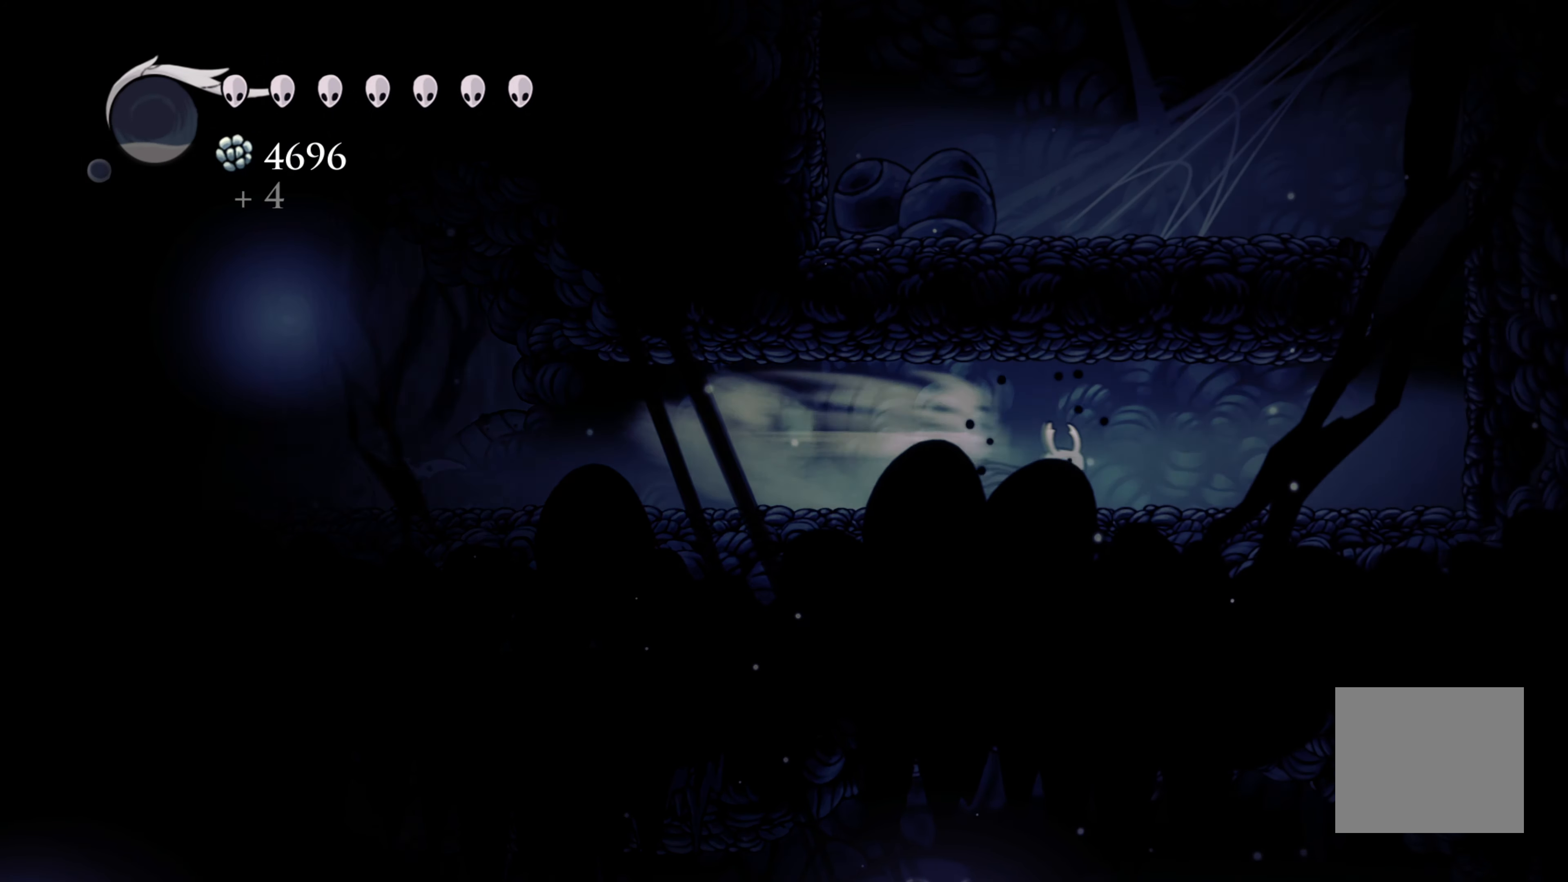
{"buttons": ["A"], "left_stick": "right", "right_stick": "center", "events": [[67, "R2", "up"], [333, "A", "down"]]}
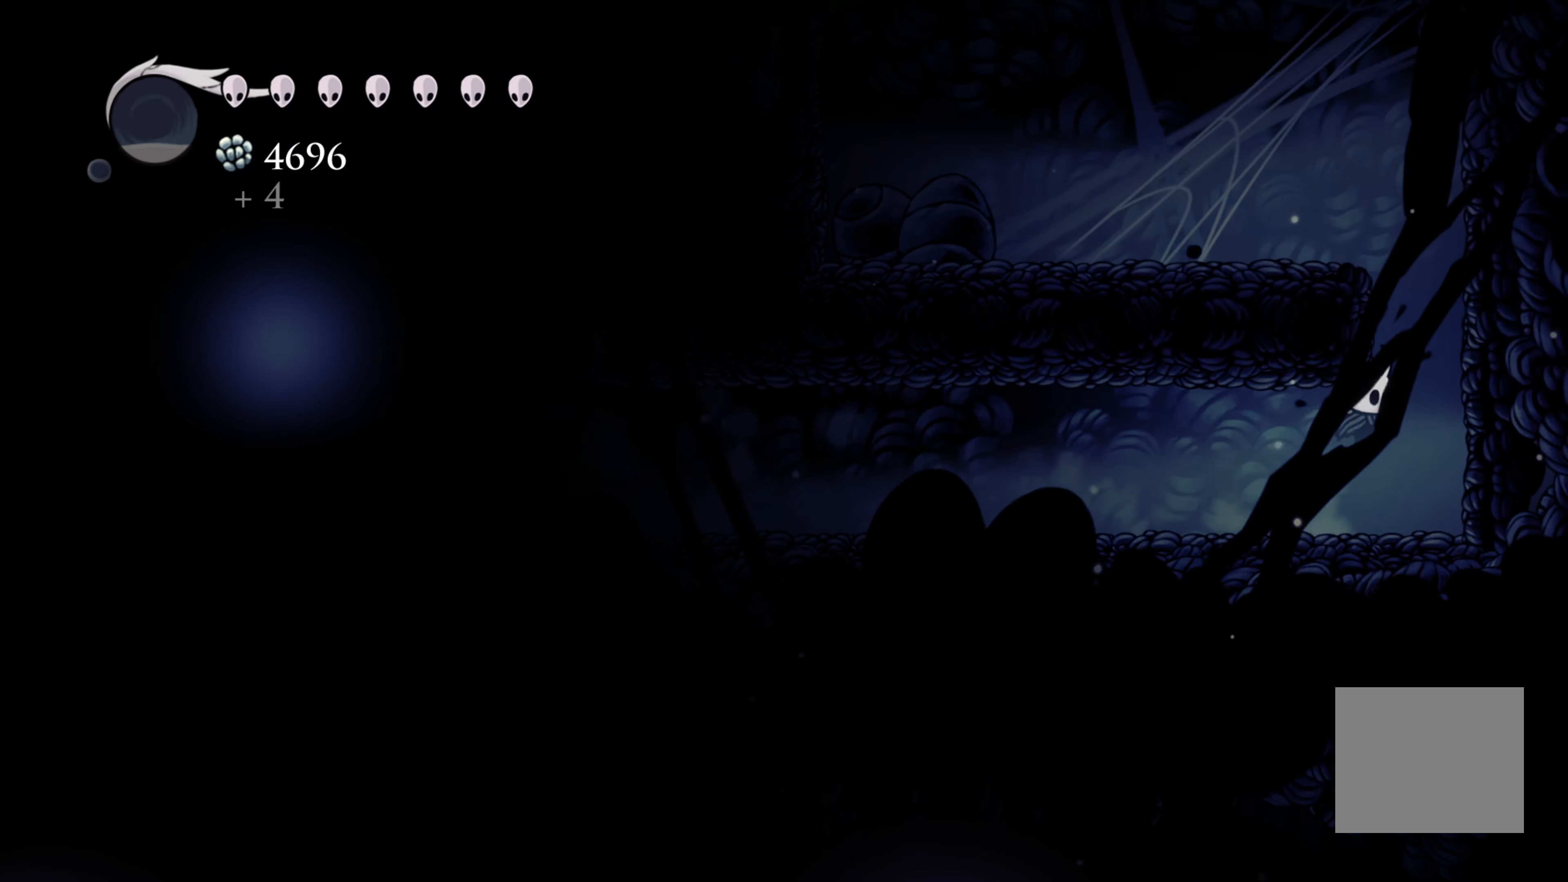
{"buttons": [], "left_stick": "right", "right_stick": "center", "events": [[233, "left_stick", "up-left"], [383, "A", "up"], [433, "left_stick", "right"]]}
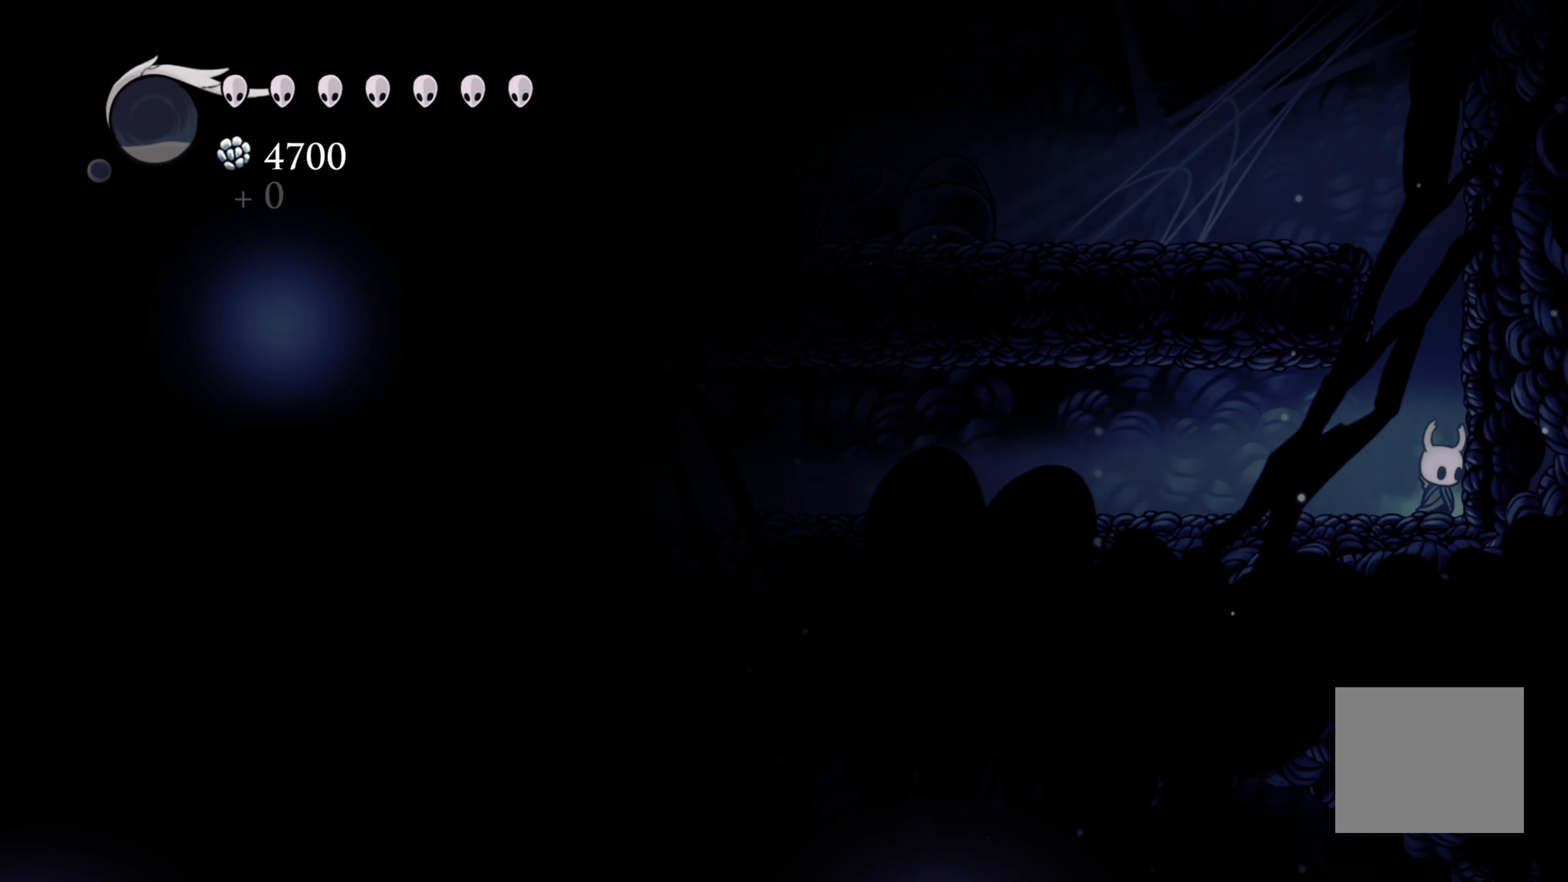
{"buttons": ["A"], "left_stick": "left", "right_stick": "center", "events": [[50, "A", "down"], [367, "A", "up"], [383, "A", "down"], [467, "left_stick", "left"]]}
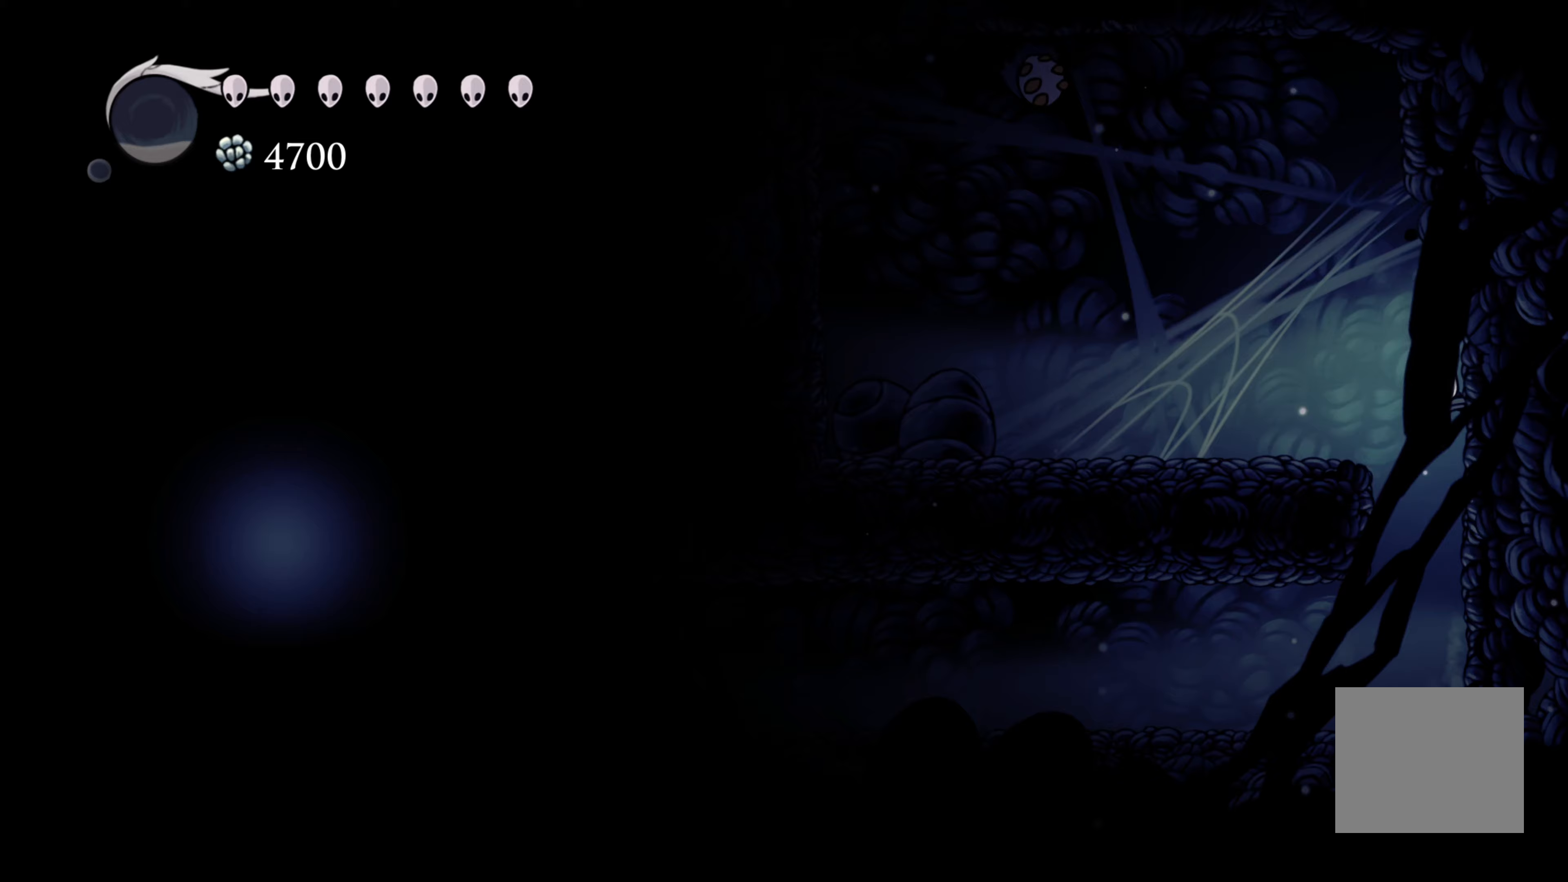
{"buttons": [], "left_stick": "left", "right_stick": "center", "events": [[117, "A", "up"]]}
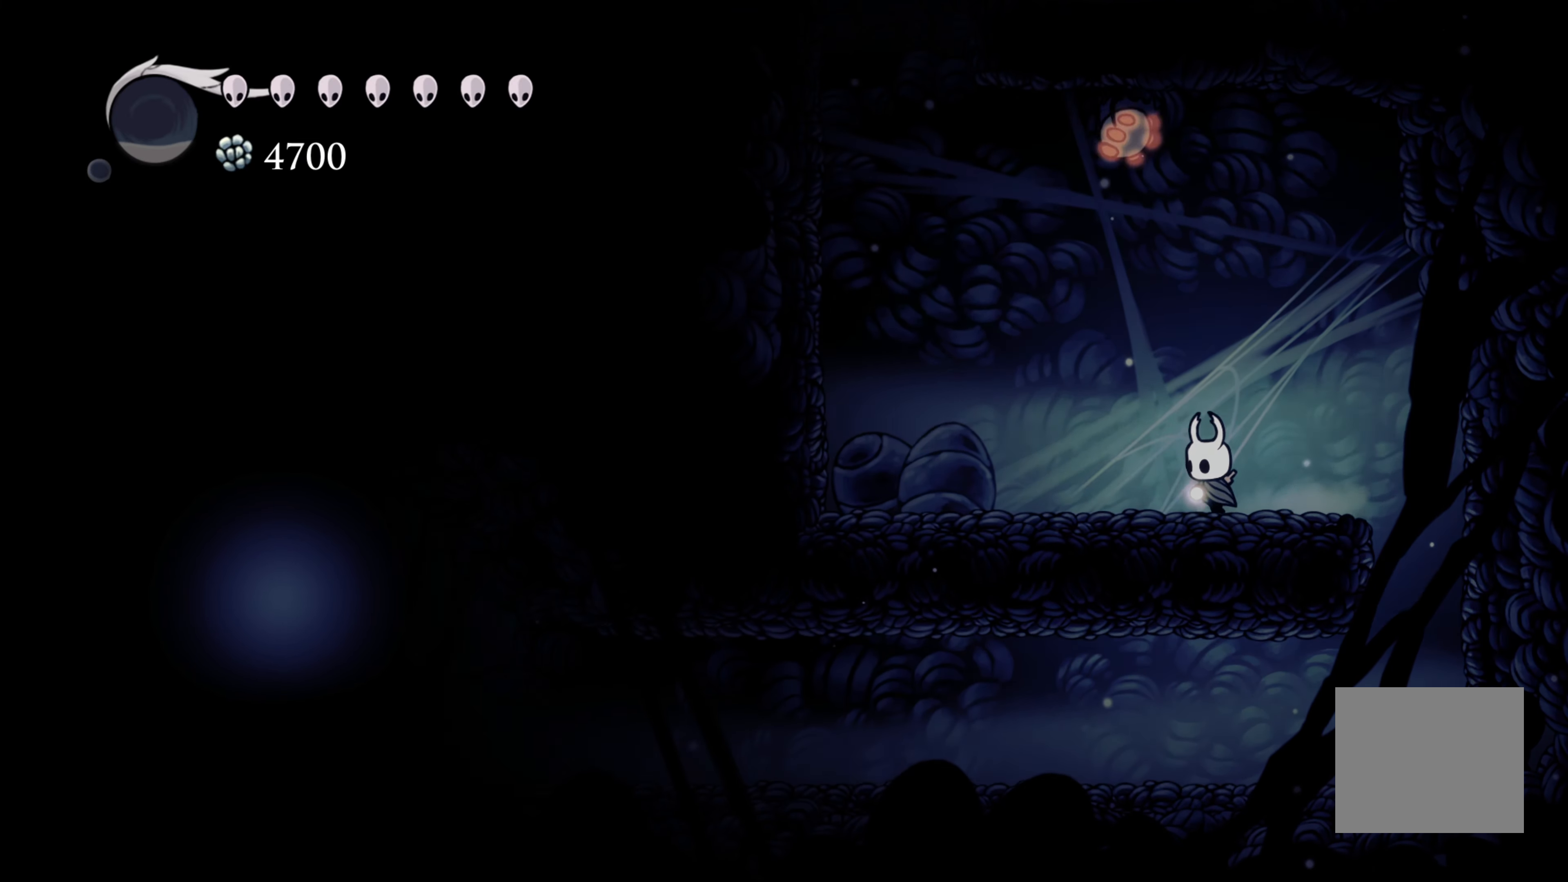
{"buttons": [], "left_stick": "left", "right_stick": "center", "events": [[117, "A", "down"], [117, "left_stick", "up"], [233, "X", "down"], [367, "A", "up"], [417, "left_stick", "left"], [467, "X", "up"]]}
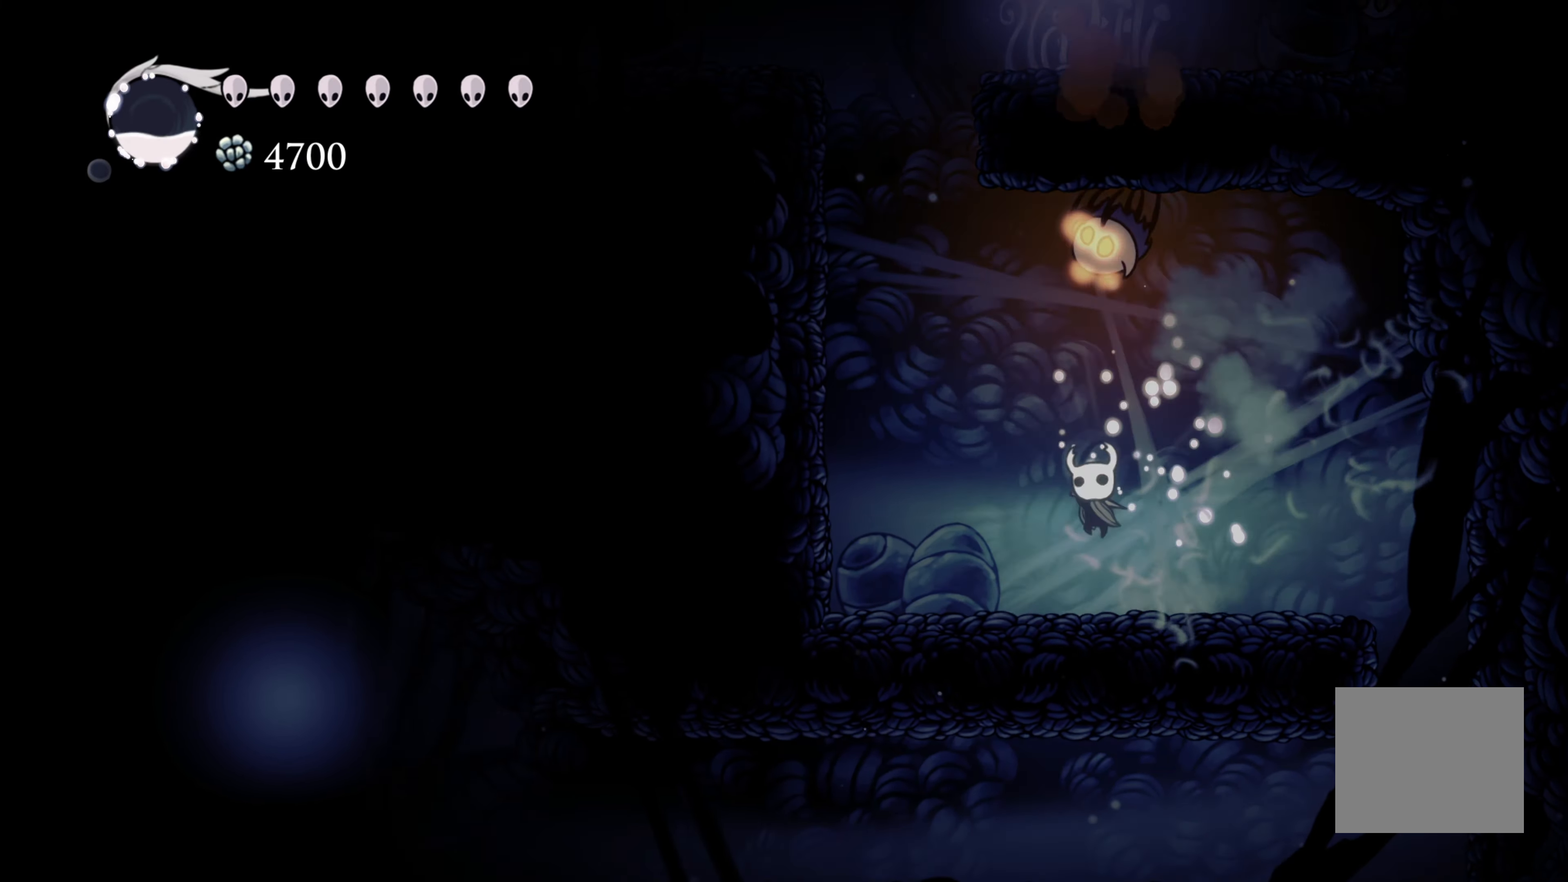
{"buttons": ["A"], "left_stick": "up-right", "right_stick": "center", "events": [[283, "A", "down"], [433, "left_stick", "up-right"]]}
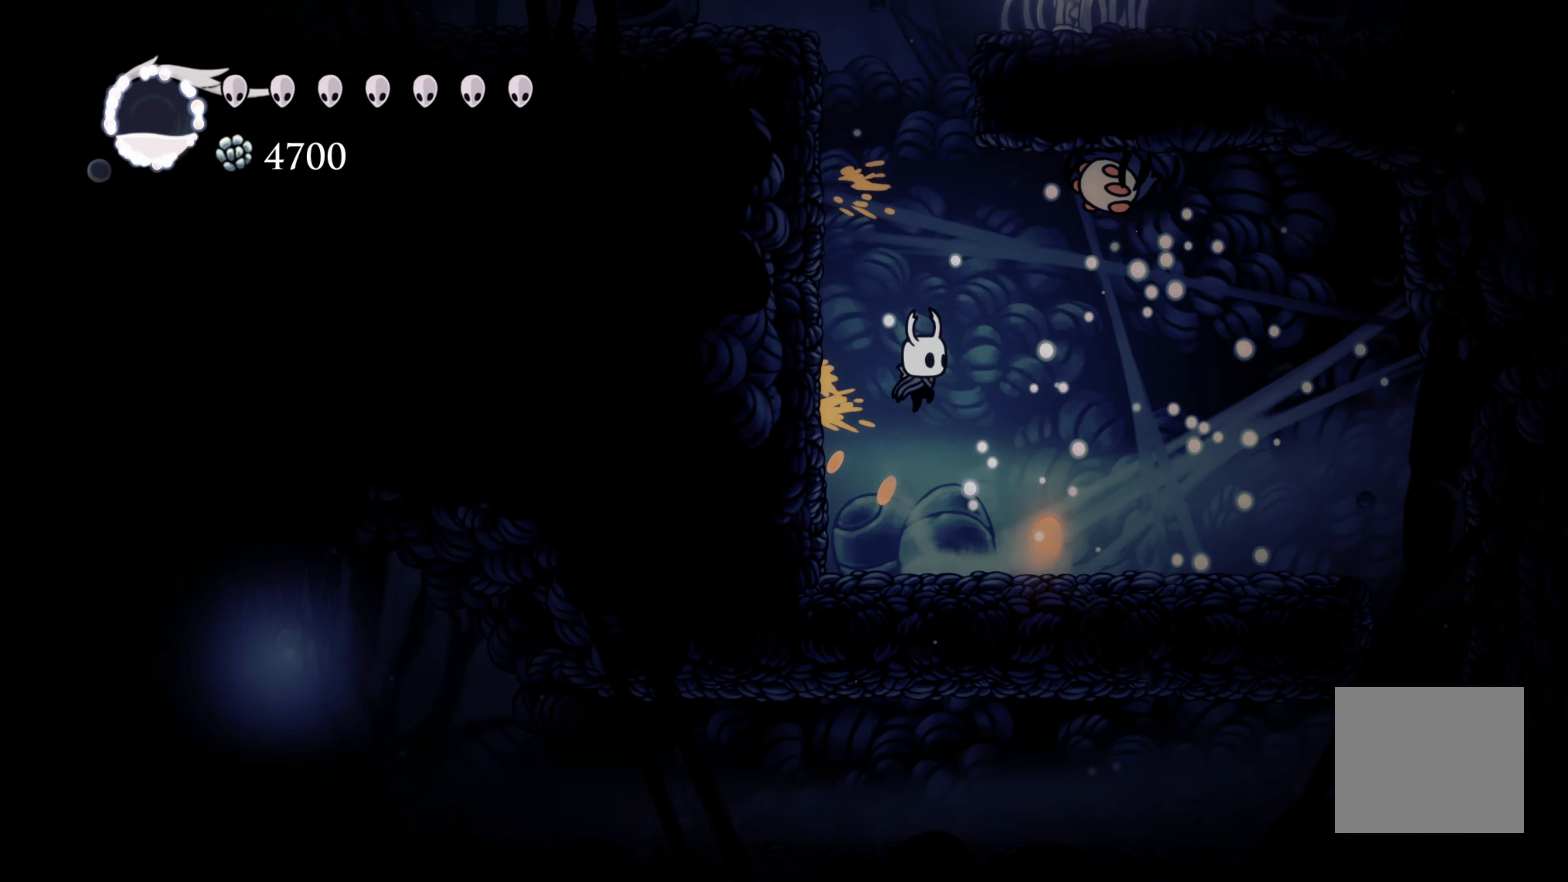
{"buttons": [], "left_stick": "up-right", "right_stick": "center", "events": [[200, "X", "down"], [250, "A", "up"], [350, "X", "up"]]}